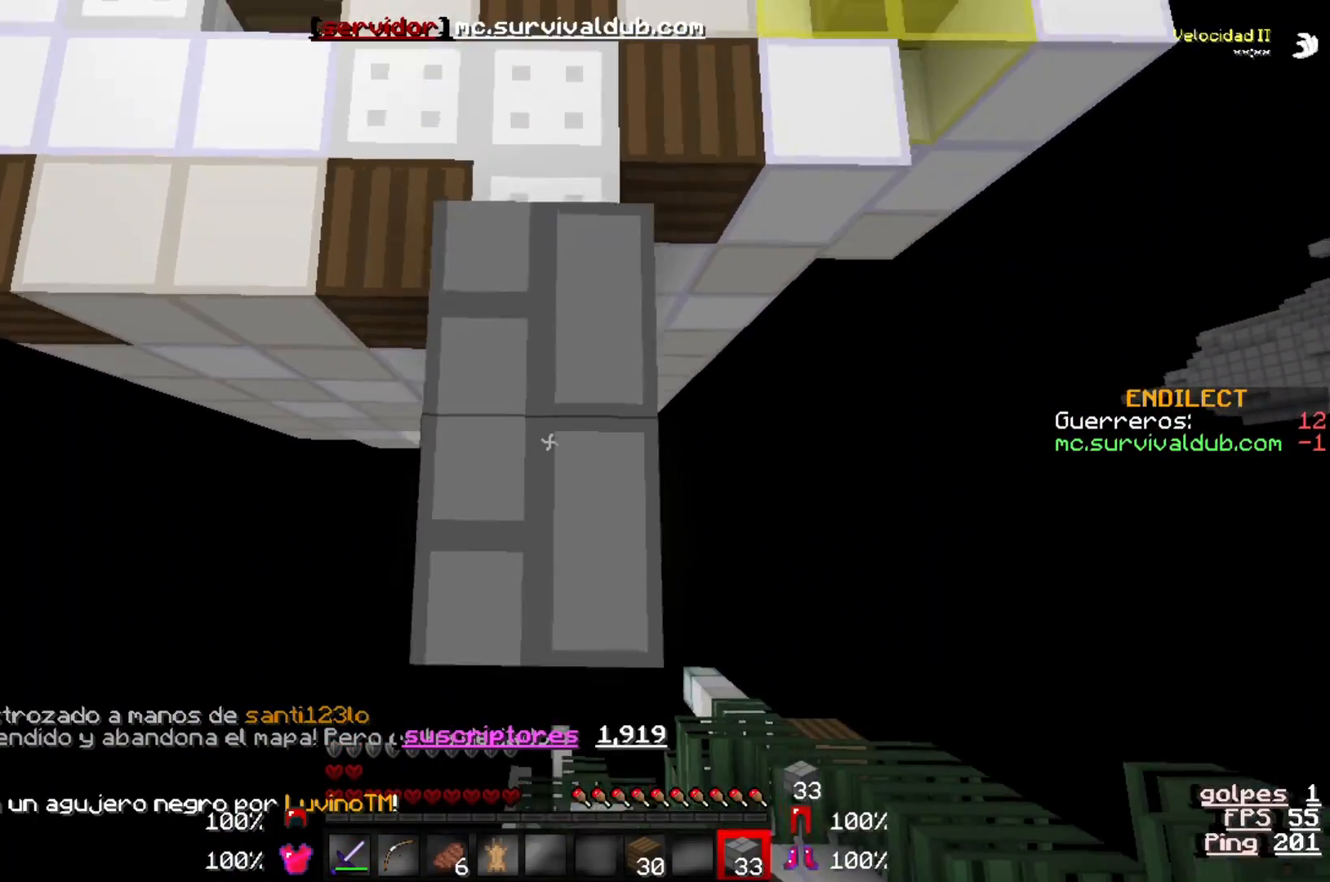
Gameplay with keyboard; each line is a JSON object with the keys held at the frame after it. "events" lists presses ("down") and releases ("up") of "a", "d", "s" and "w" between this image and that frame as [ms after this image, input, new state], when the widget could be followed in between. No other keys are recorded. Mouse input is not recorded.
{"keys": ["s"], "events": []}
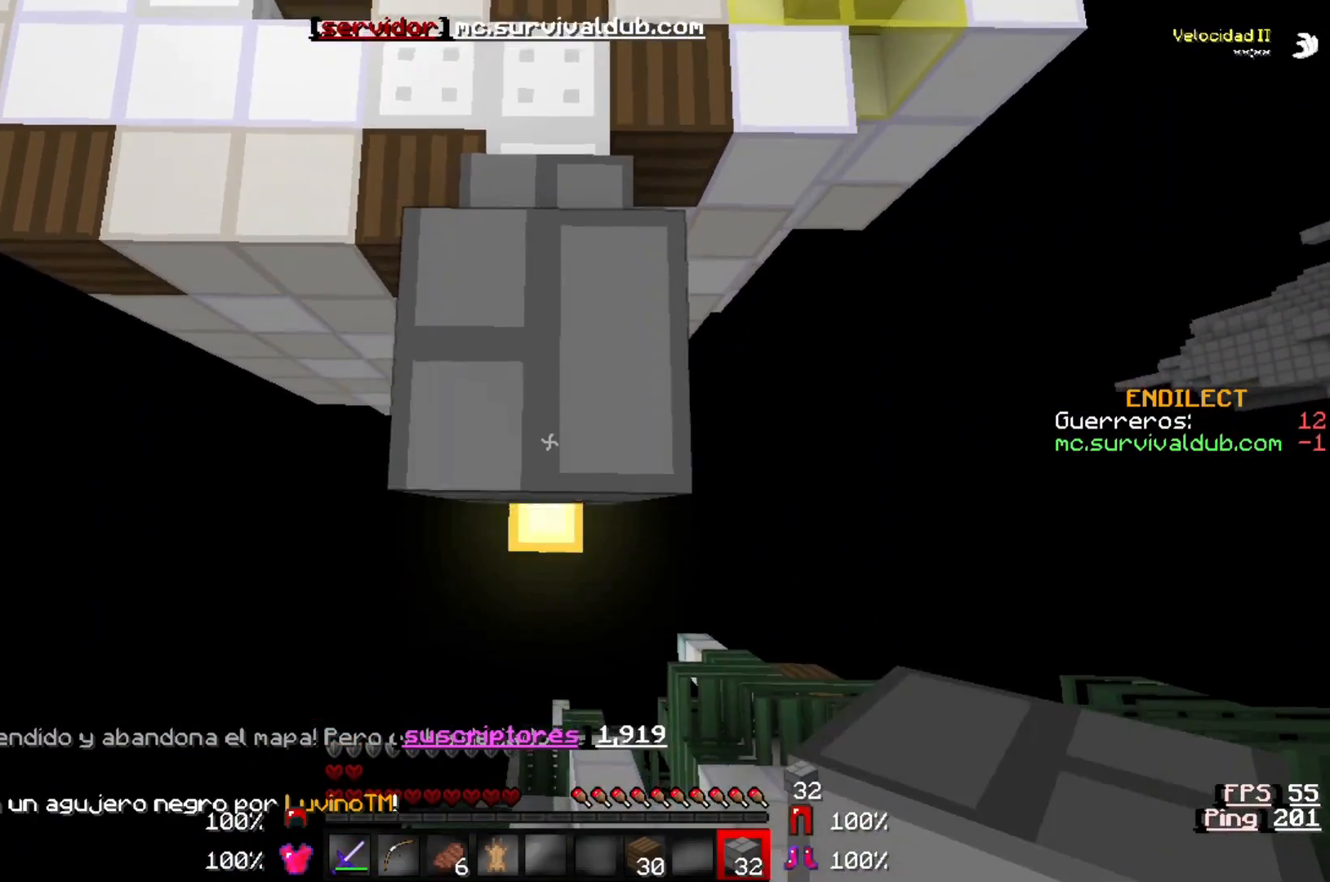
{"keys": ["s"], "events": []}
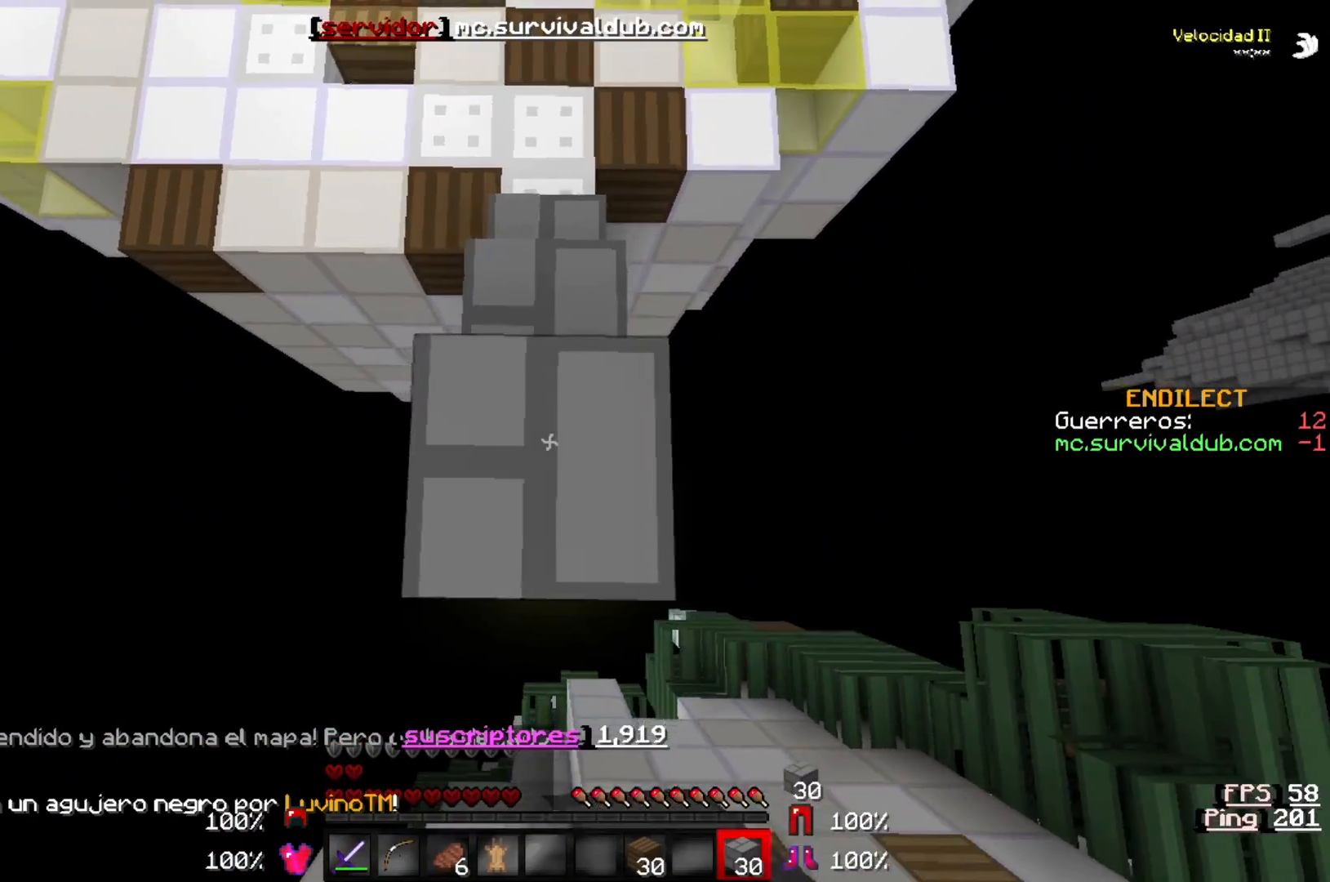
{"keys": ["s"], "events": []}
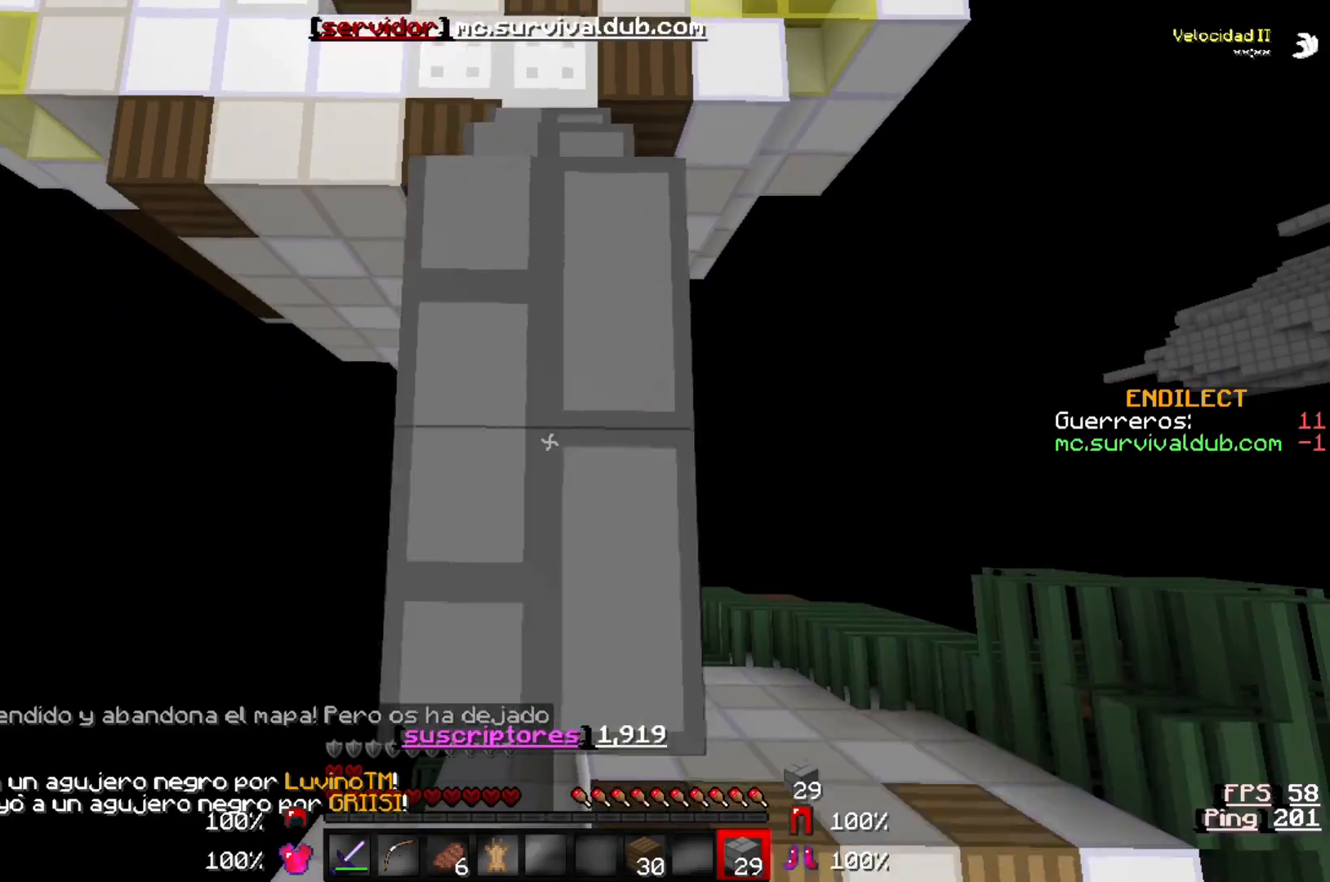
{"keys": [], "events": [[500, "s", "up"]]}
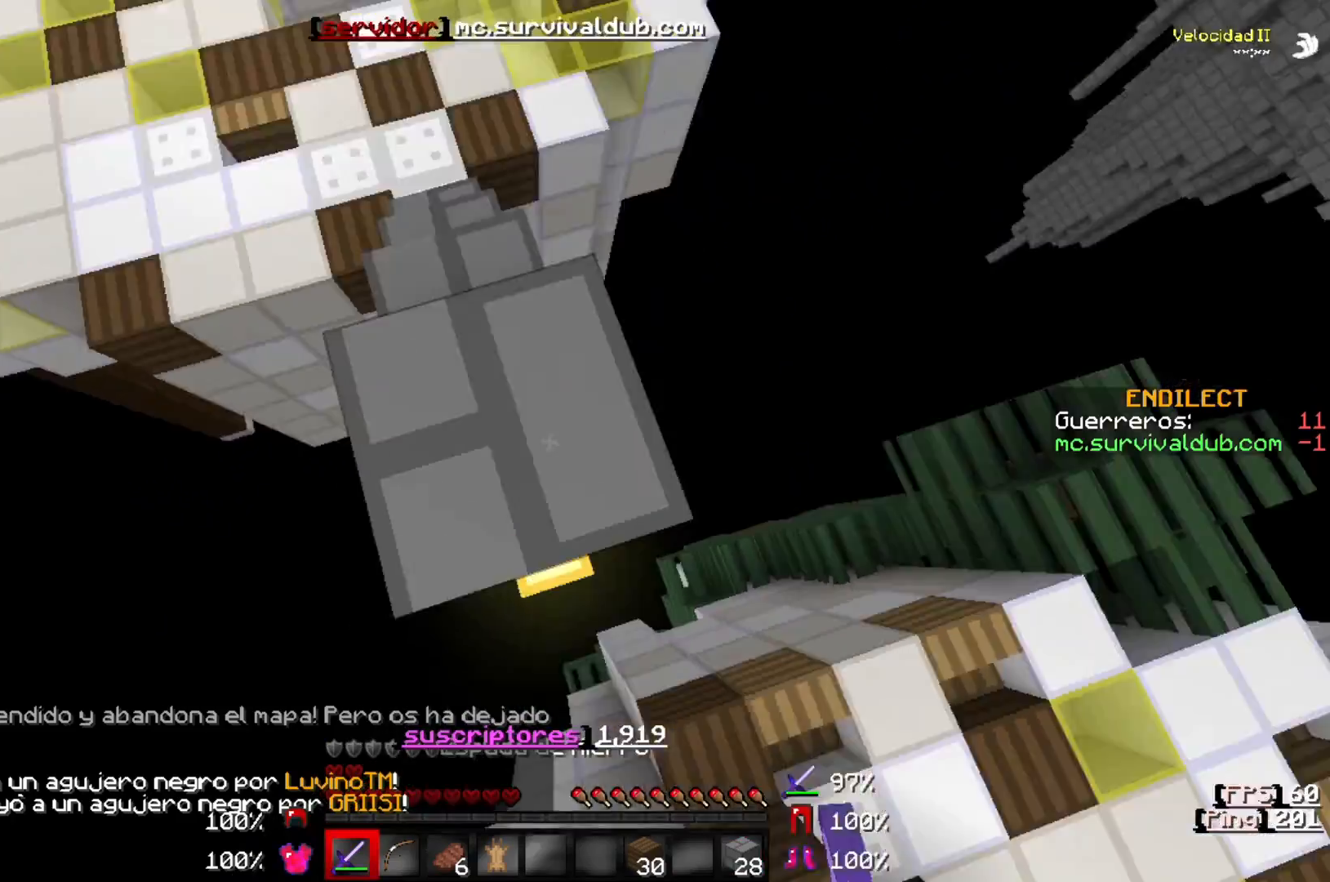
{"keys": ["a"], "events": [[200, "a", "down"]]}
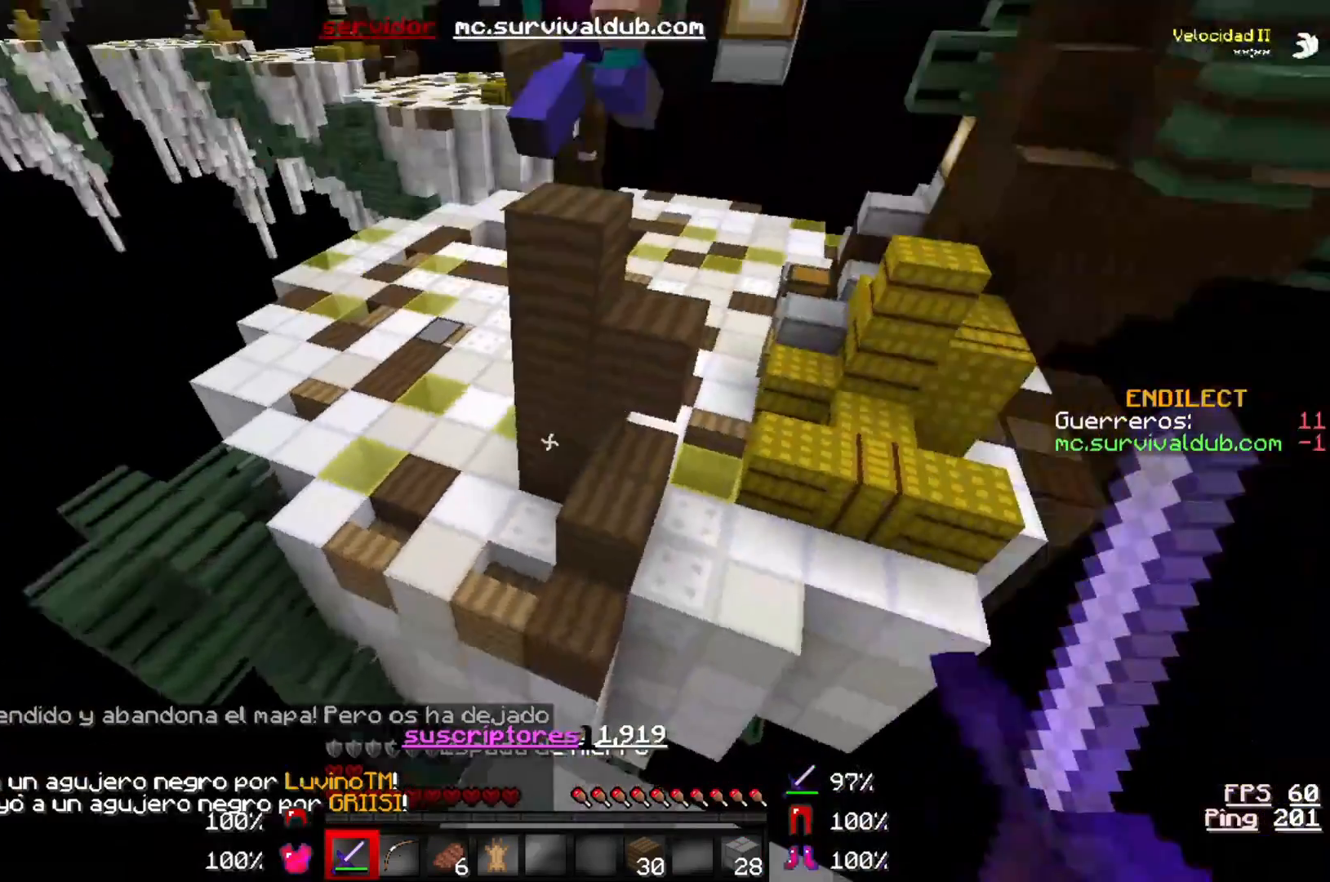
{"keys": ["w"], "events": [[100, "w", "down"], [133, "a", "up"]]}
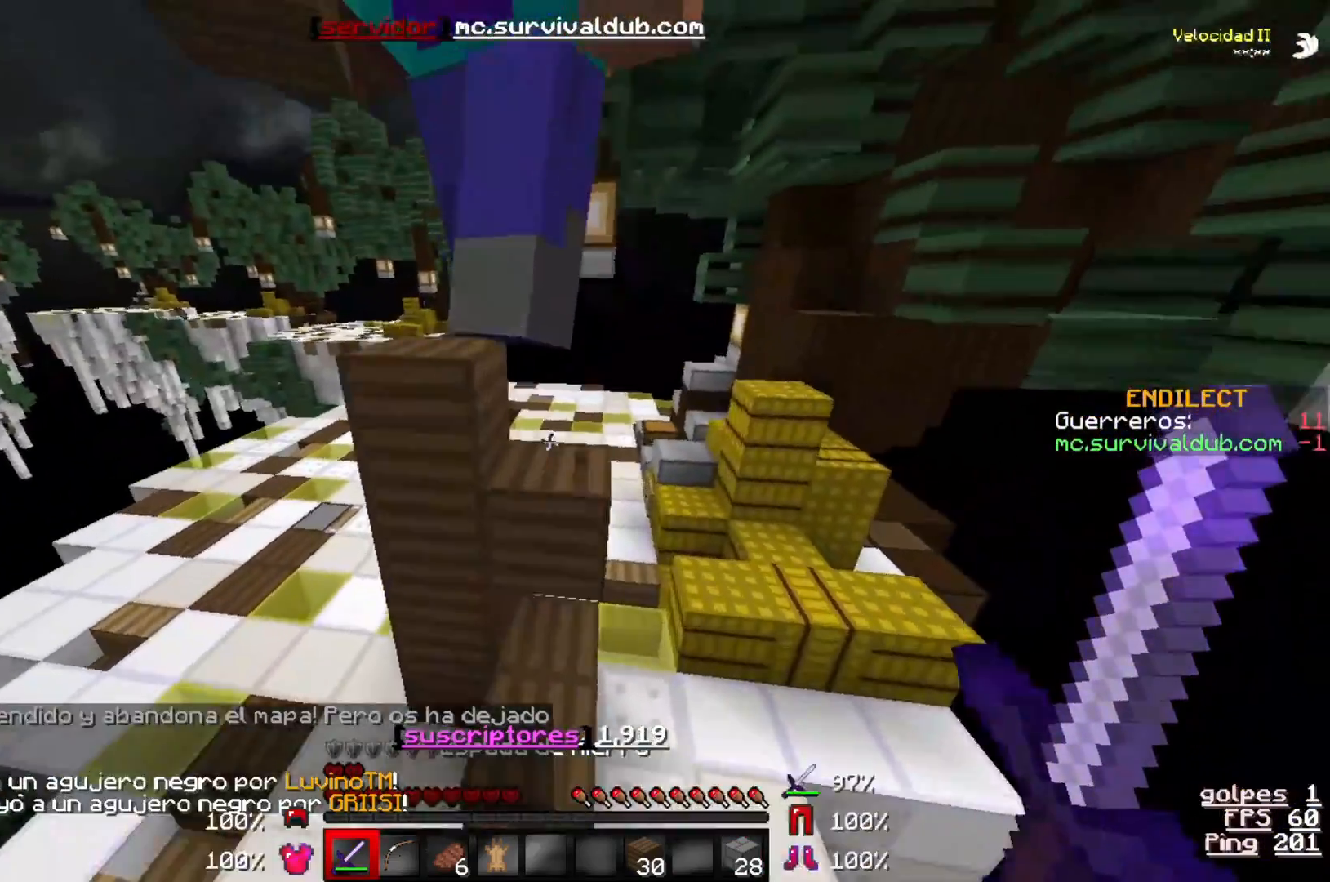
{"keys": ["w"], "events": []}
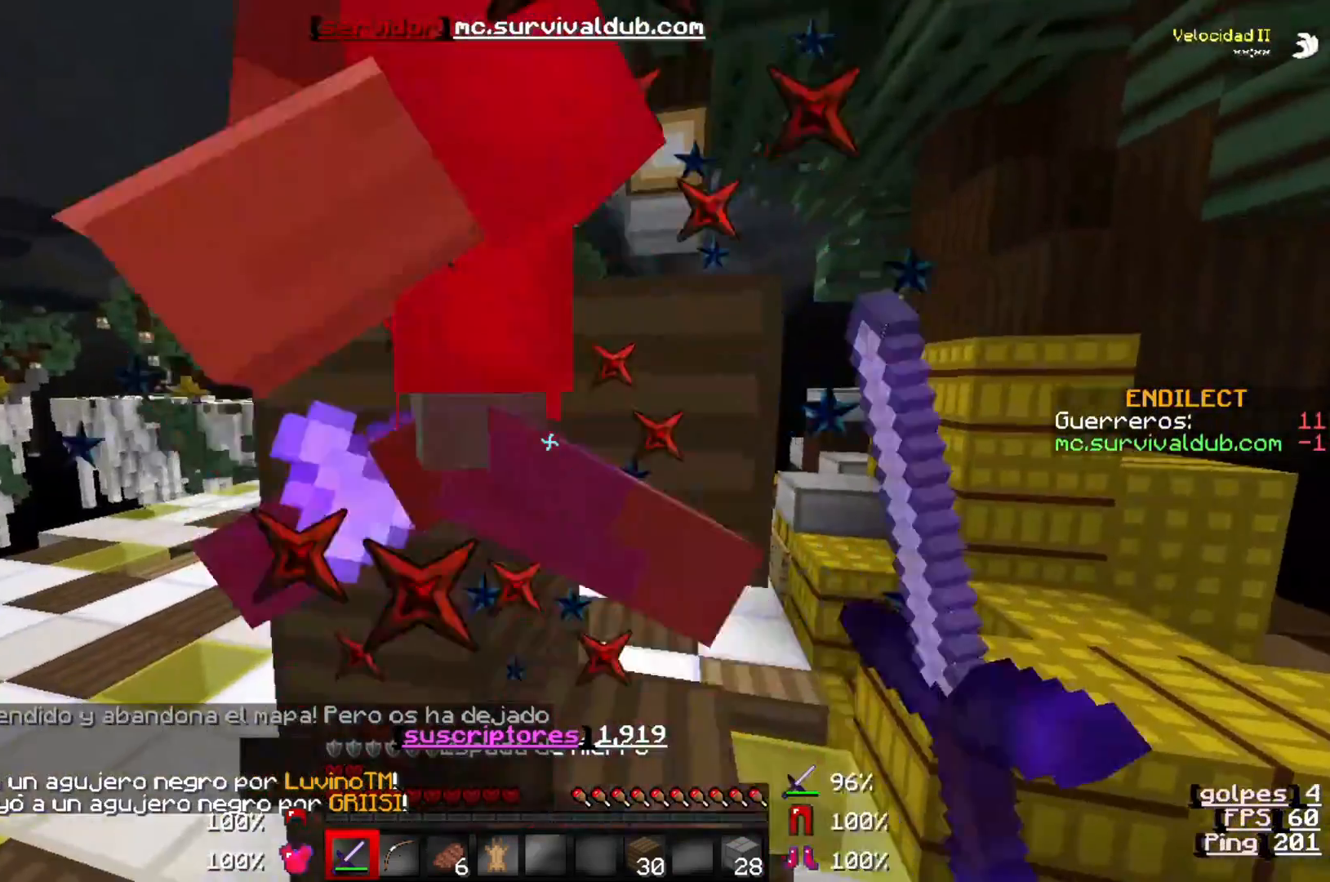
{"keys": ["w"], "events": []}
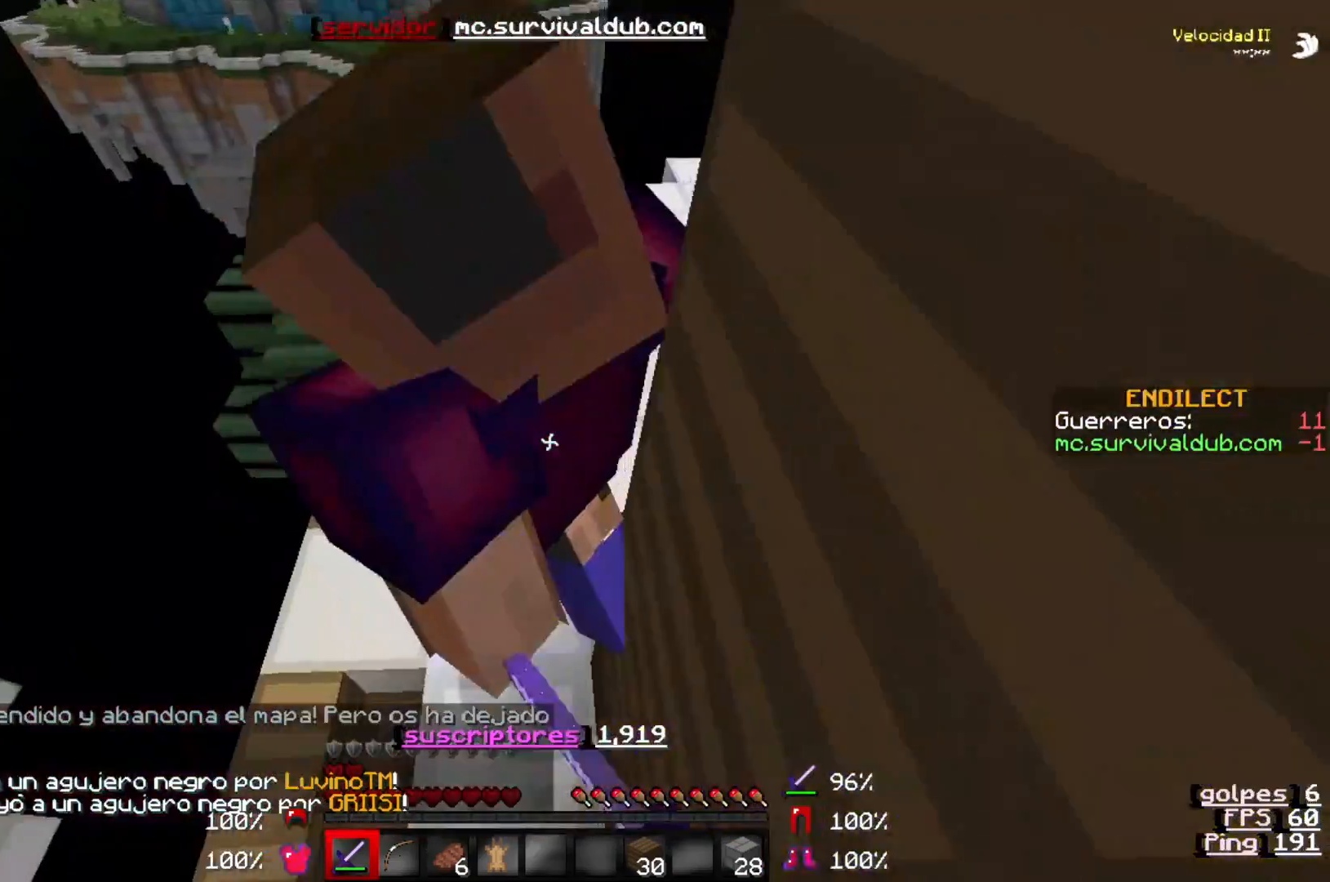
{"keys": [], "events": [[467, "w", "up"]]}
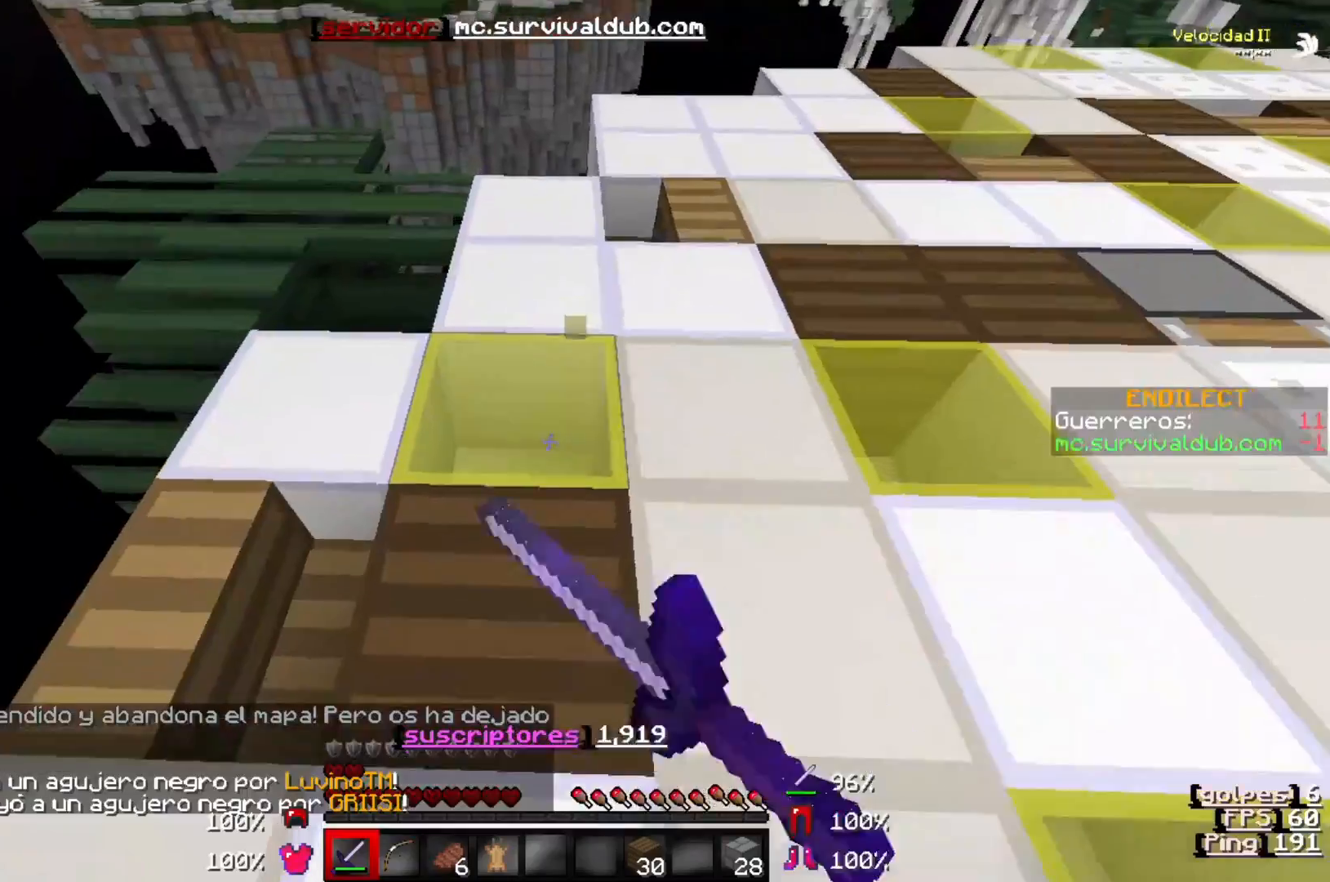
{"keys": ["s"], "events": [[33, "d", "down"], [500, "d", "up"], [500, "s", "down"]]}
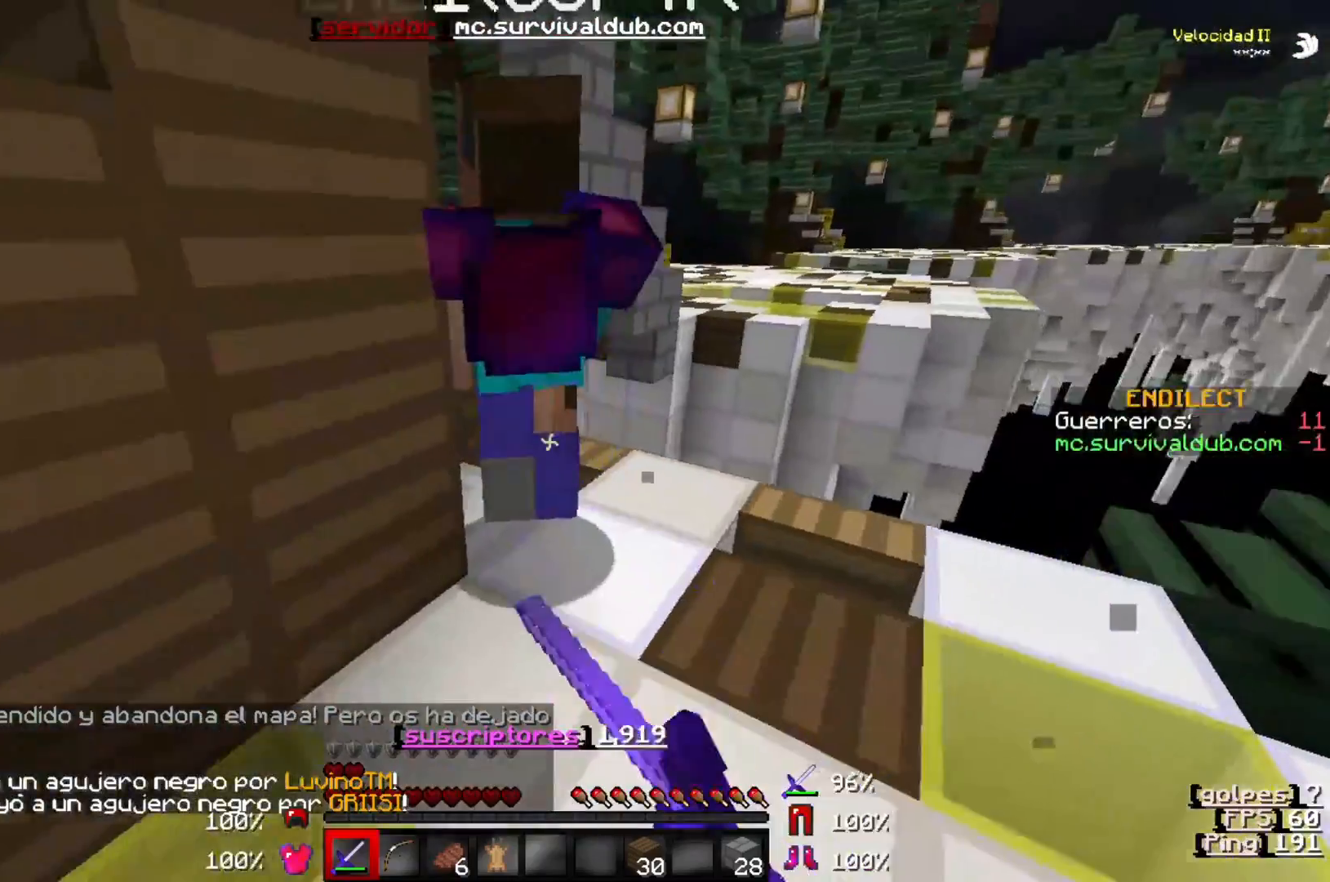
{"keys": ["w"], "events": [[300, "w", "down"], [333, "s", "up"]]}
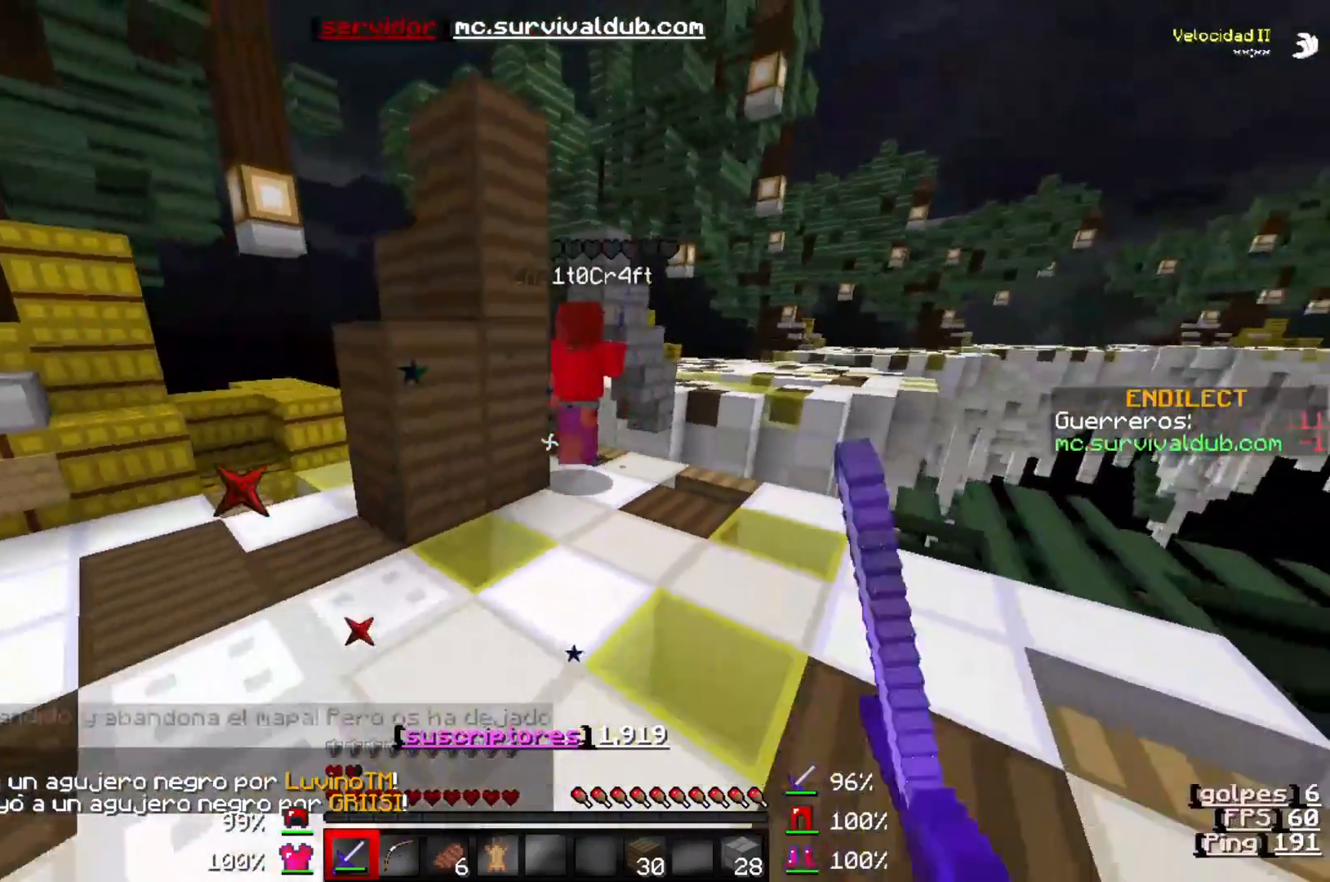
{"keys": ["w"], "events": []}
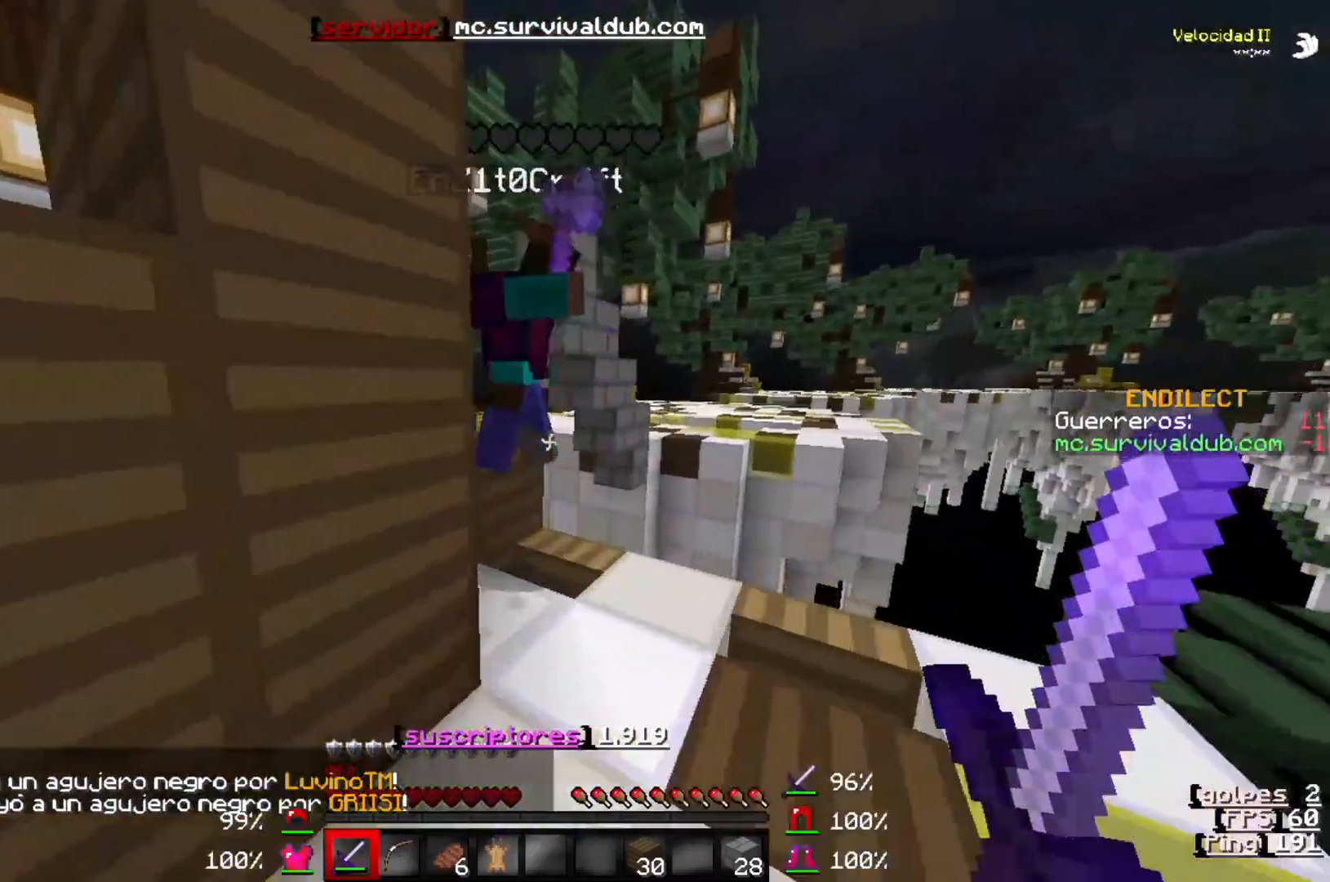
{"keys": [], "events": [[200, "w", "up"]]}
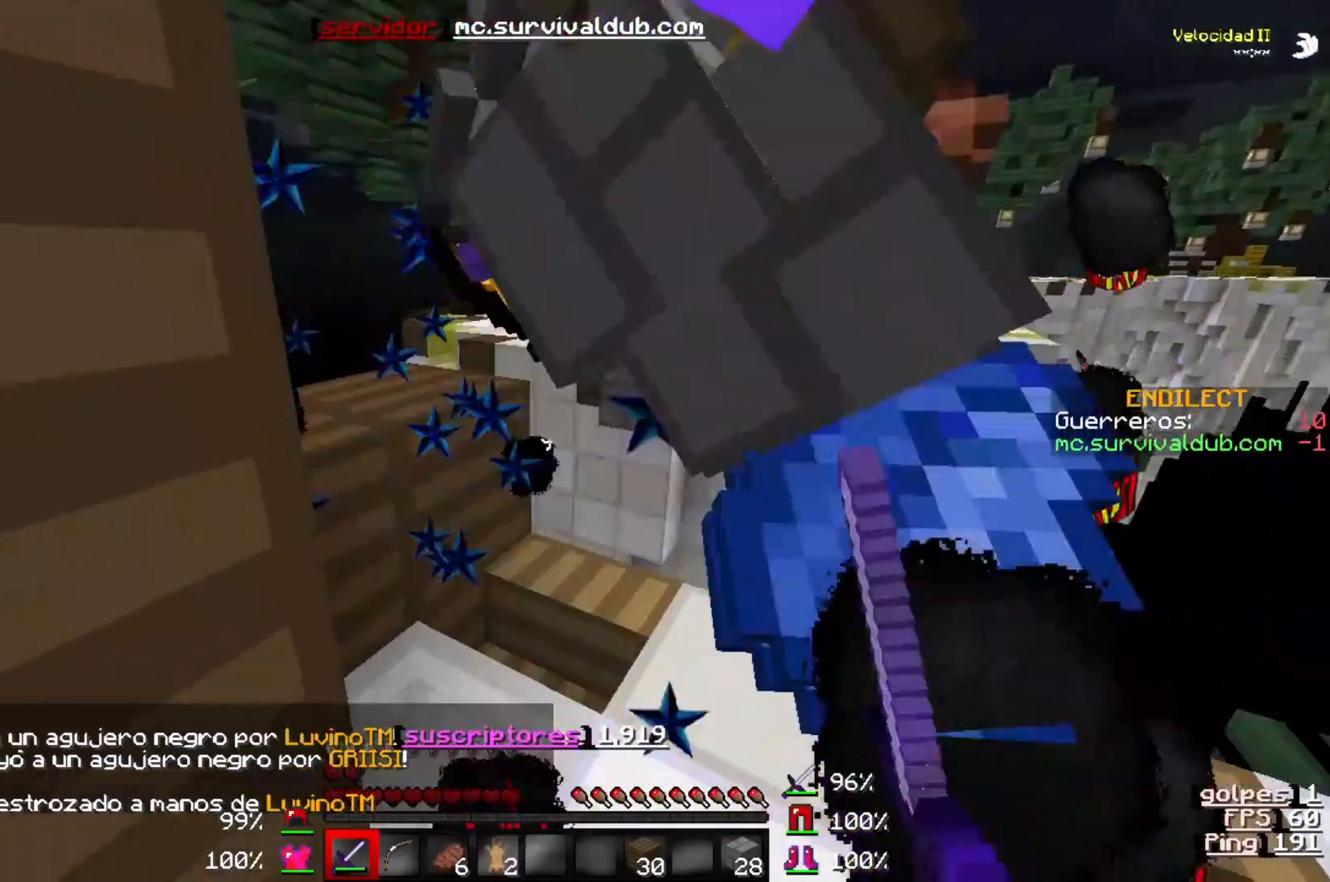
{"keys": [], "events": []}
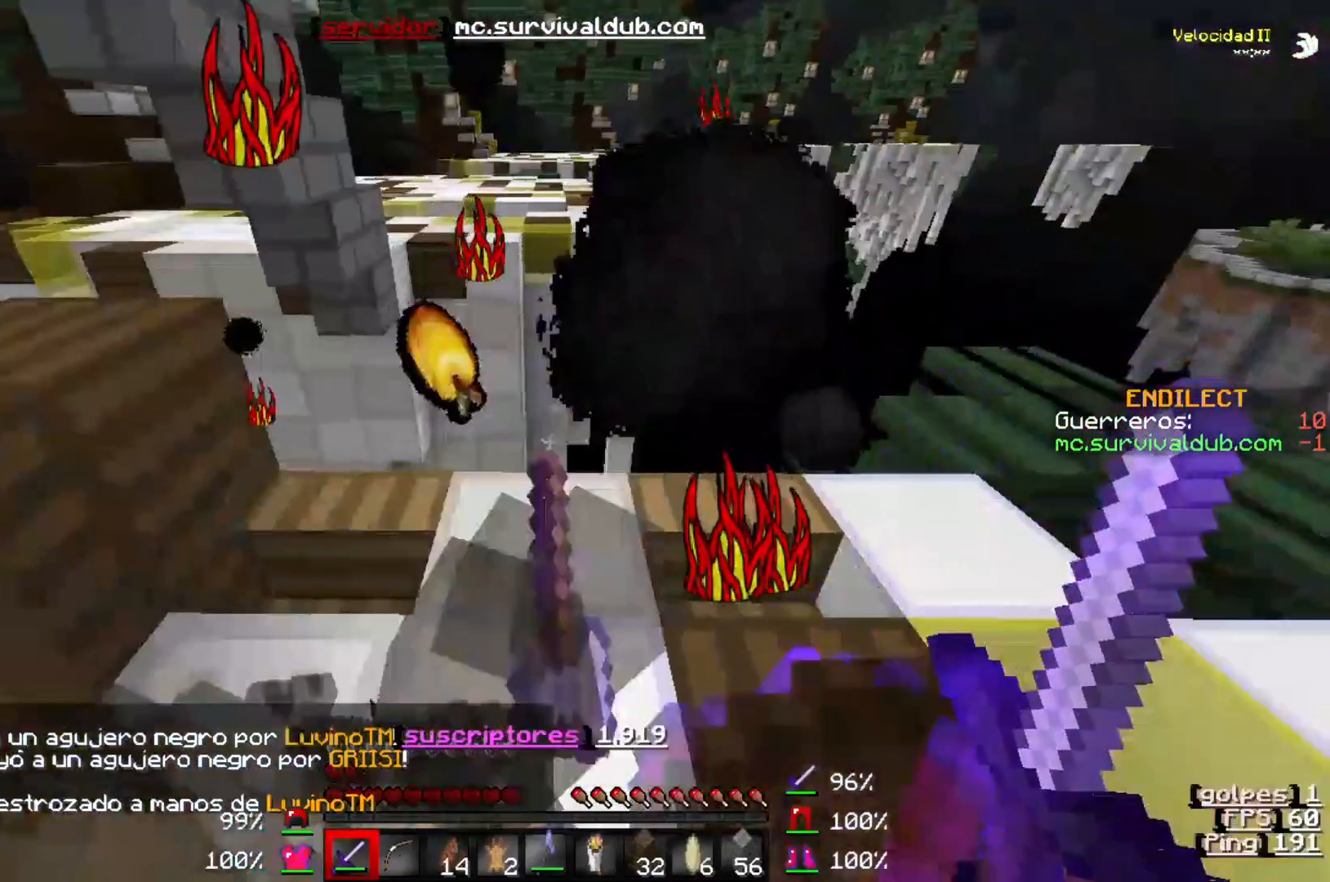
{"keys": [], "events": [[300, "w", "down"], [500, "w", "up"]]}
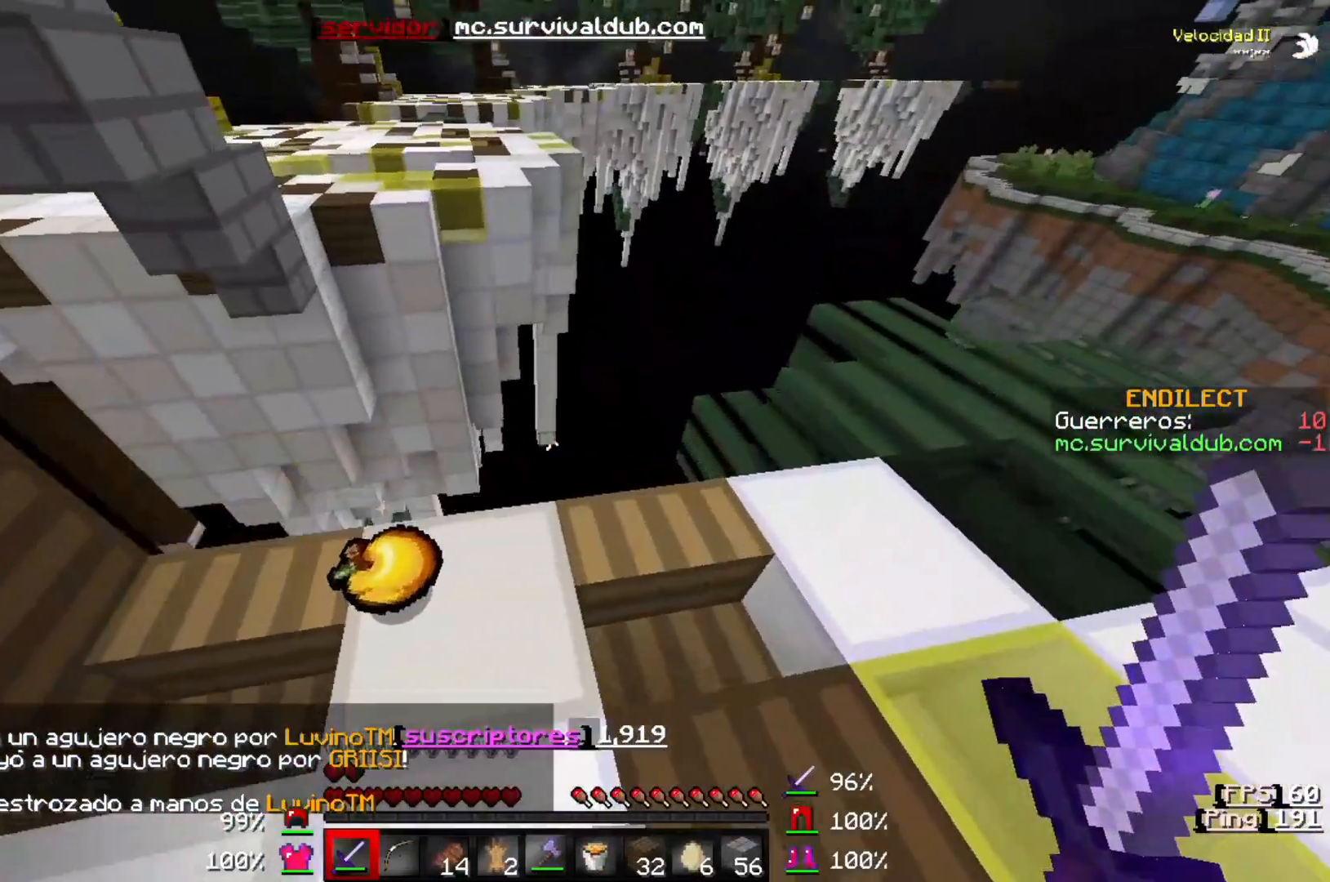
{"keys": [], "events": [[133, "s", "down"], [300, "s", "up"]]}
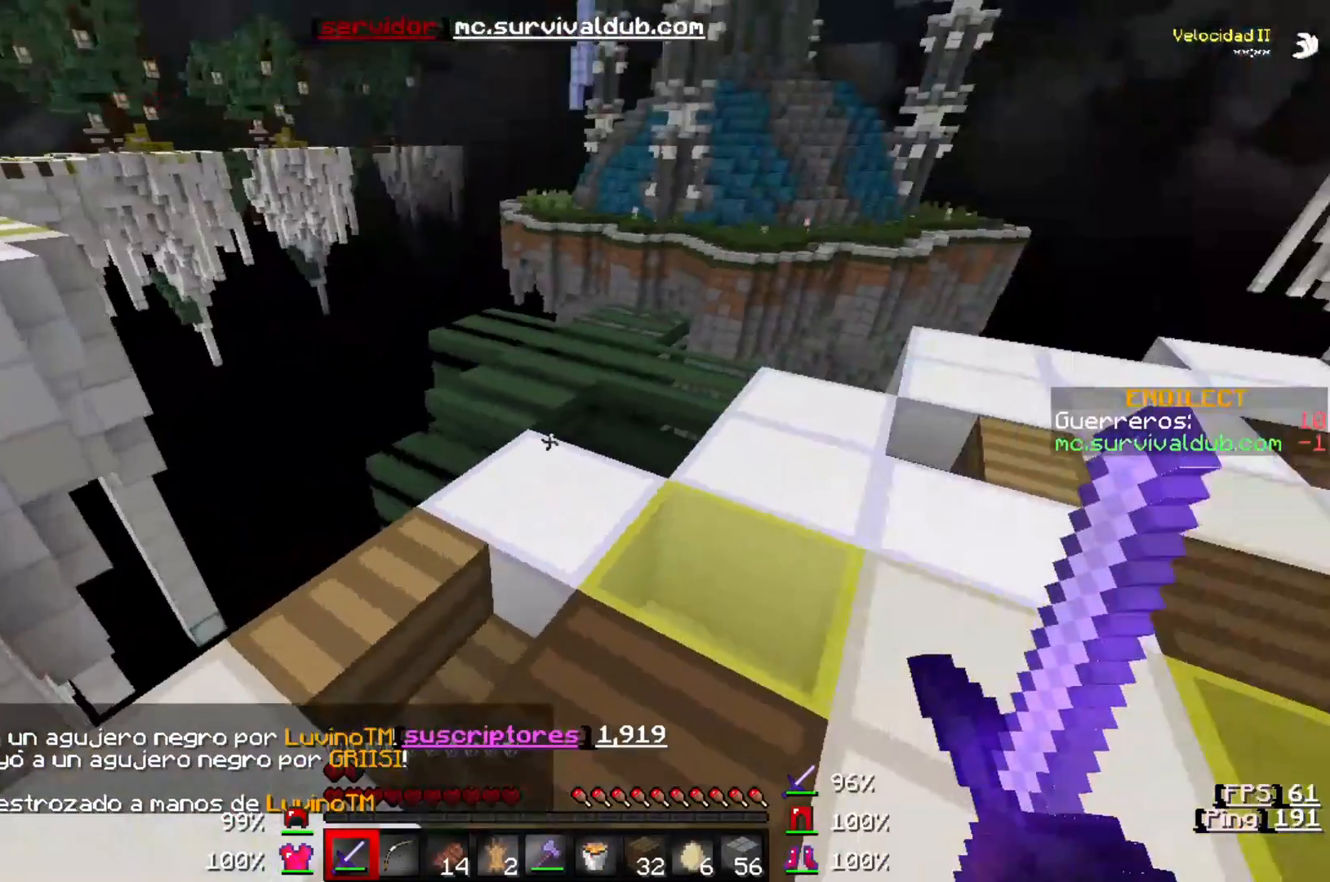
{"keys": [], "events": [[33, "w", "down"], [267, "w", "up"]]}
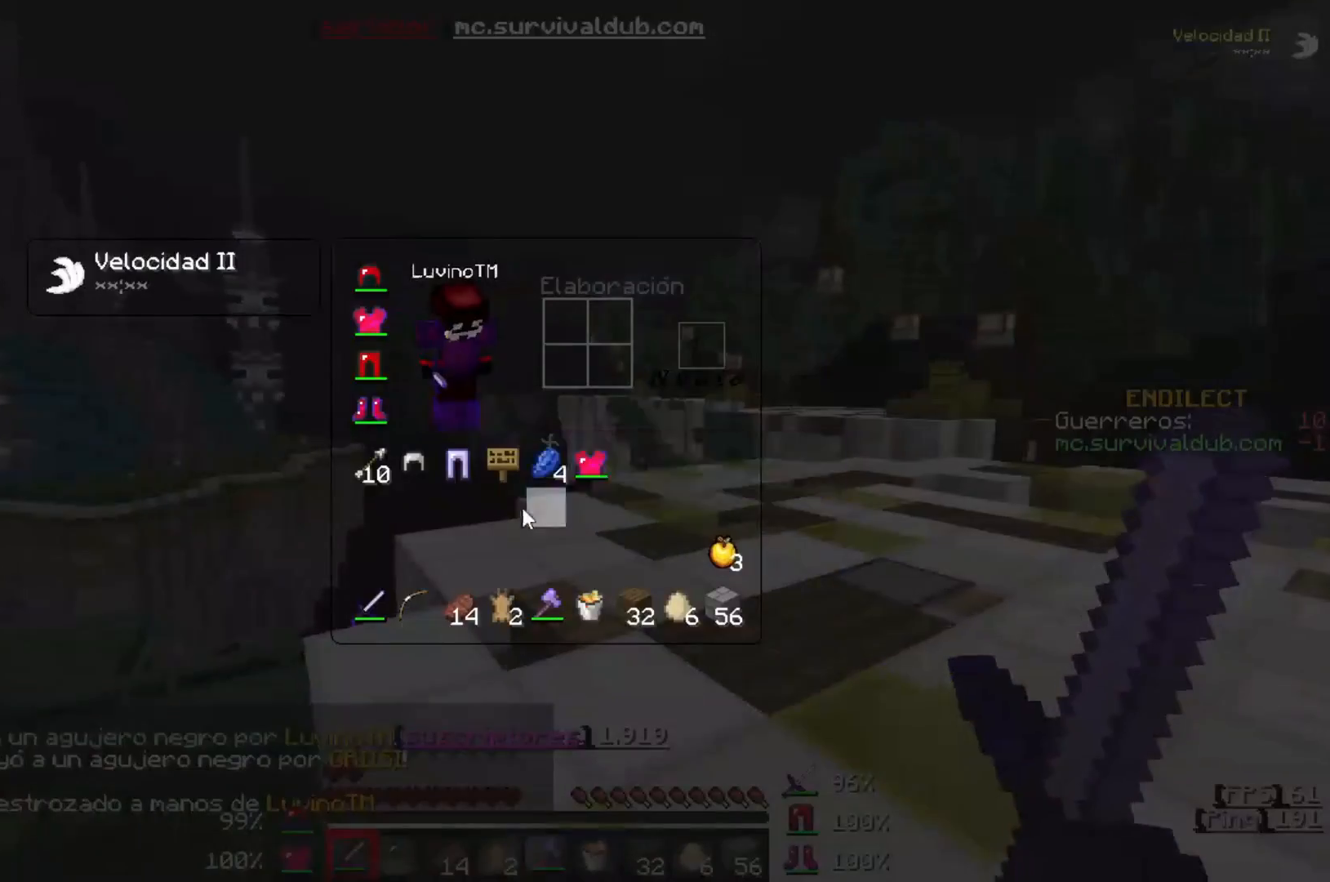
{"keys": [], "events": []}
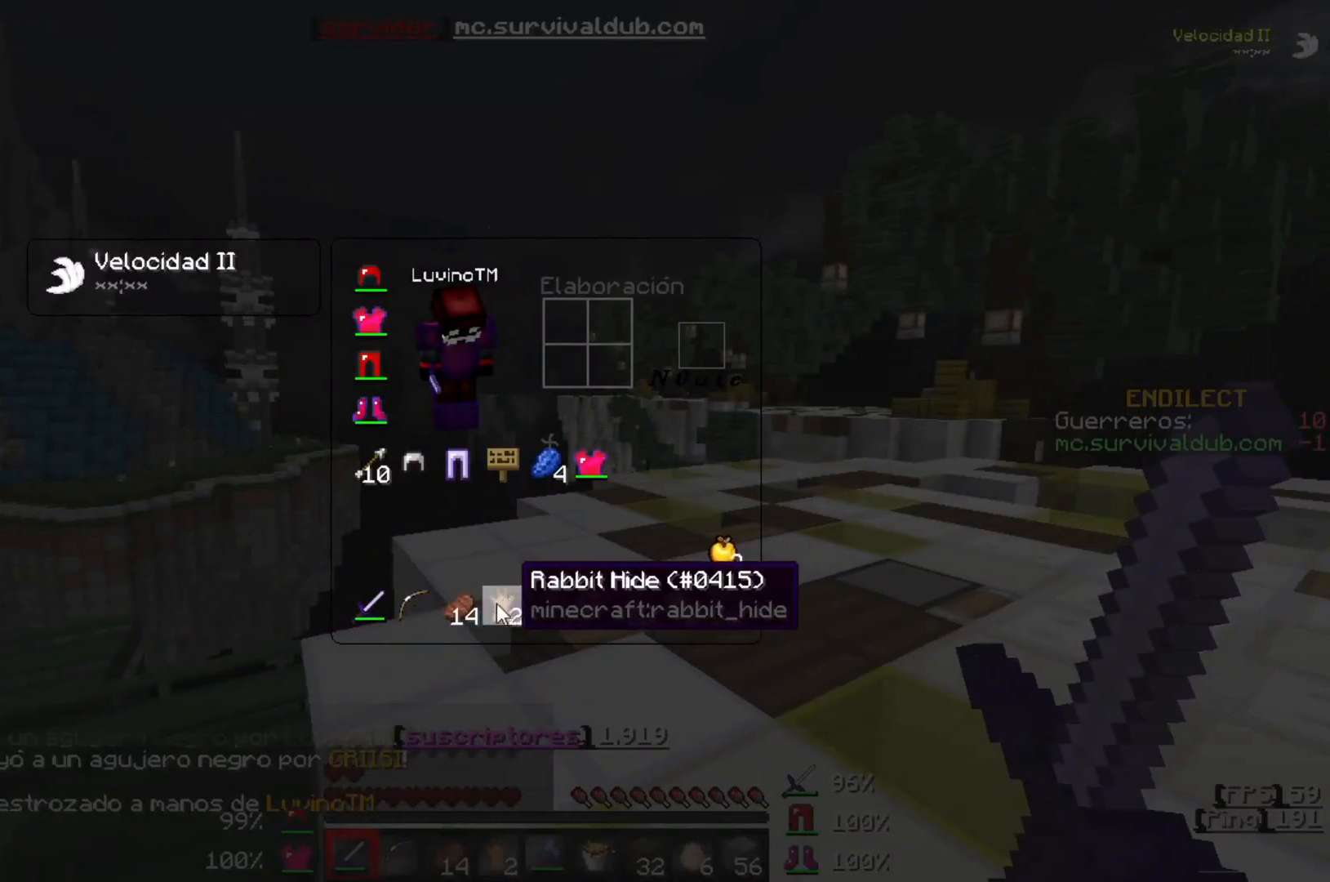
{"keys": [], "events": []}
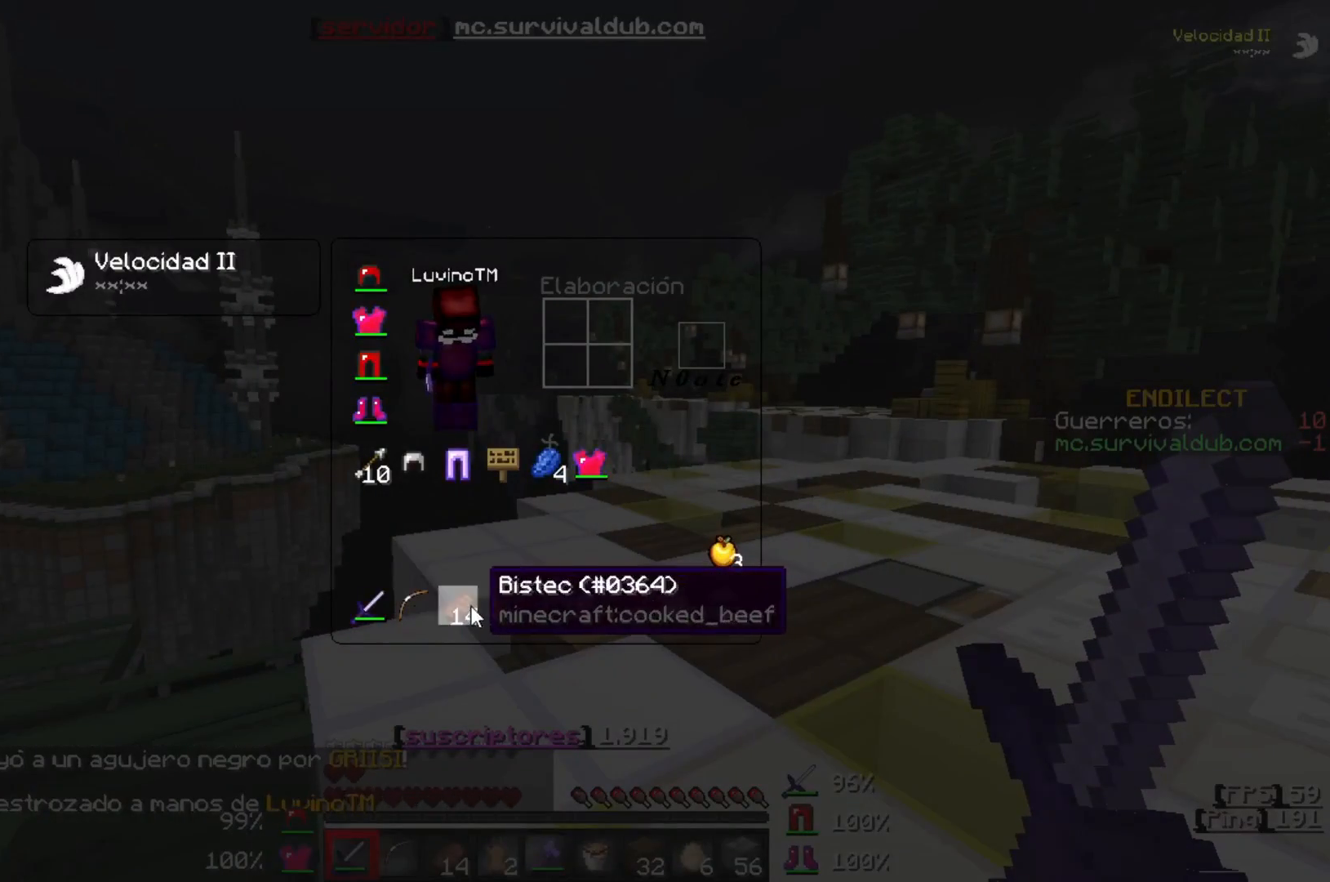
{"keys": [], "events": []}
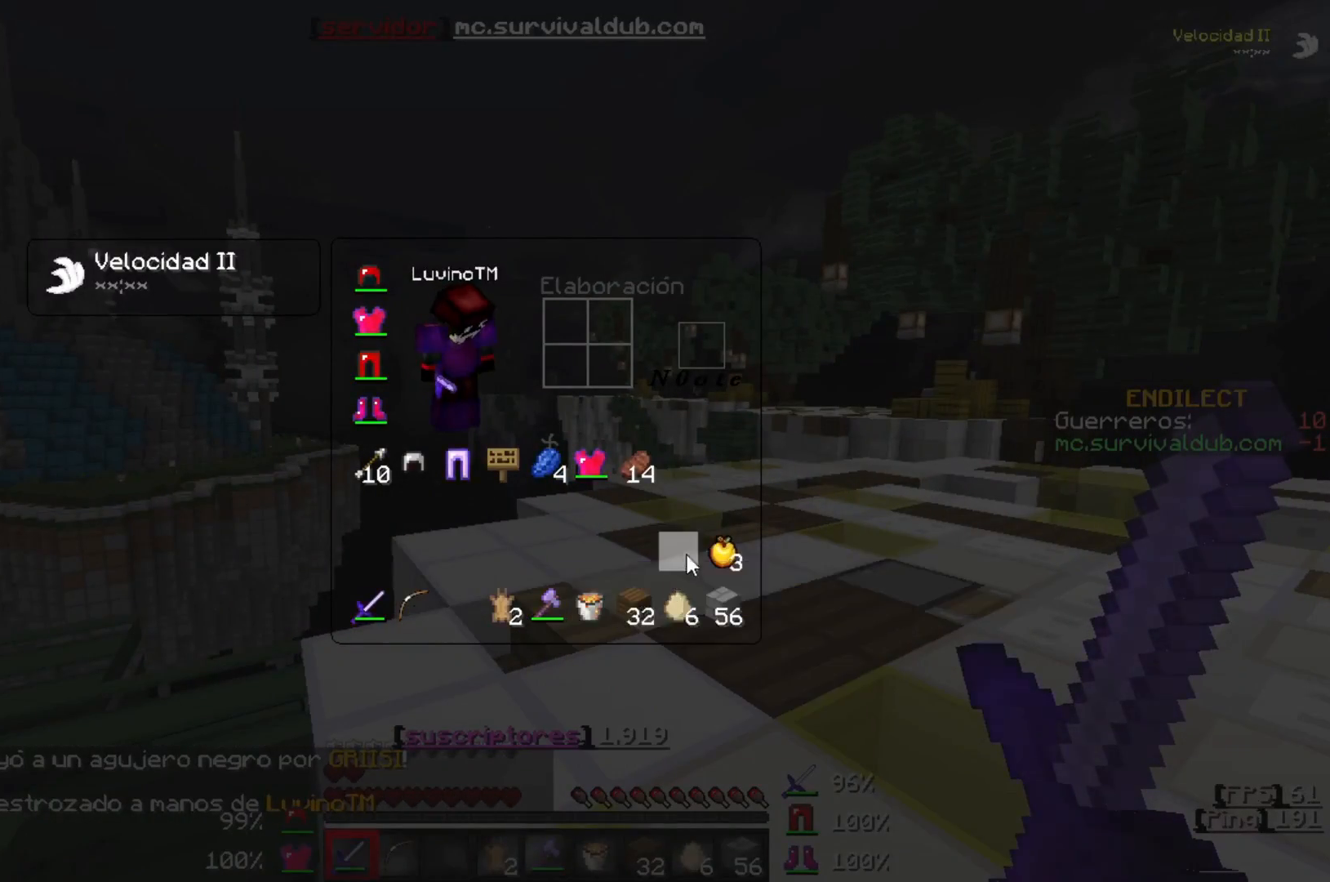
{"keys": [], "events": []}
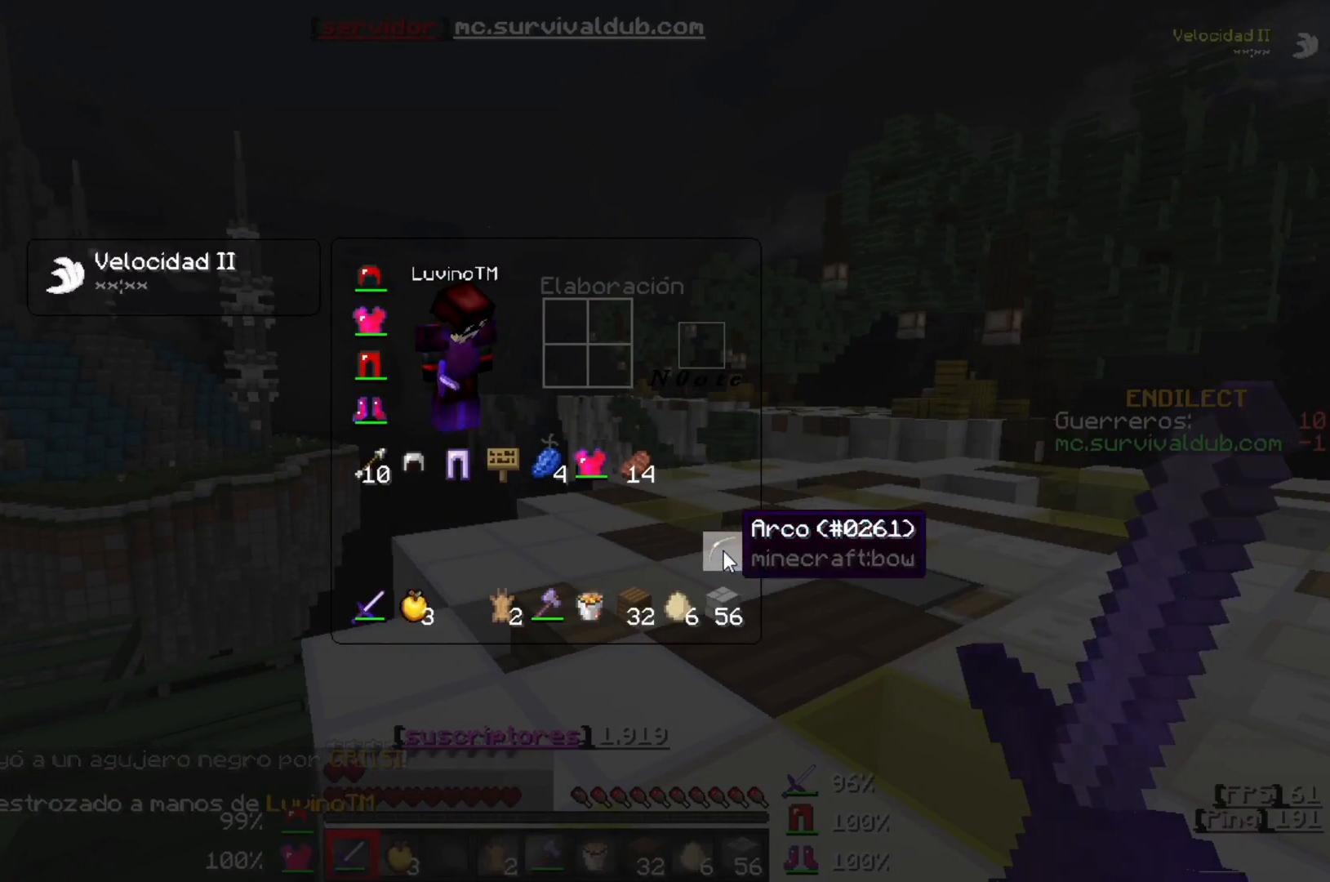
{"keys": [], "events": []}
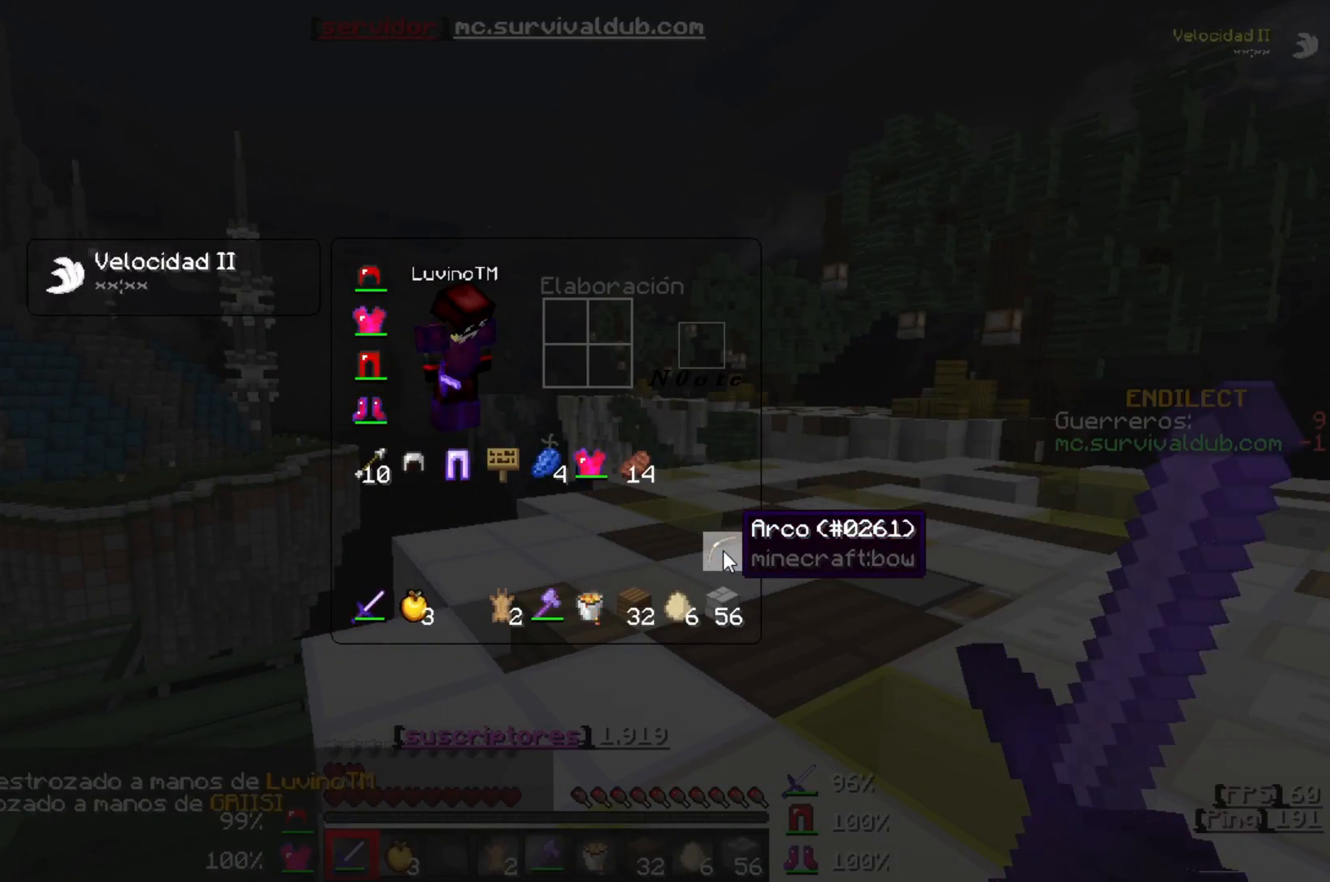
{"keys": ["w"], "events": [[467, "w", "down"]]}
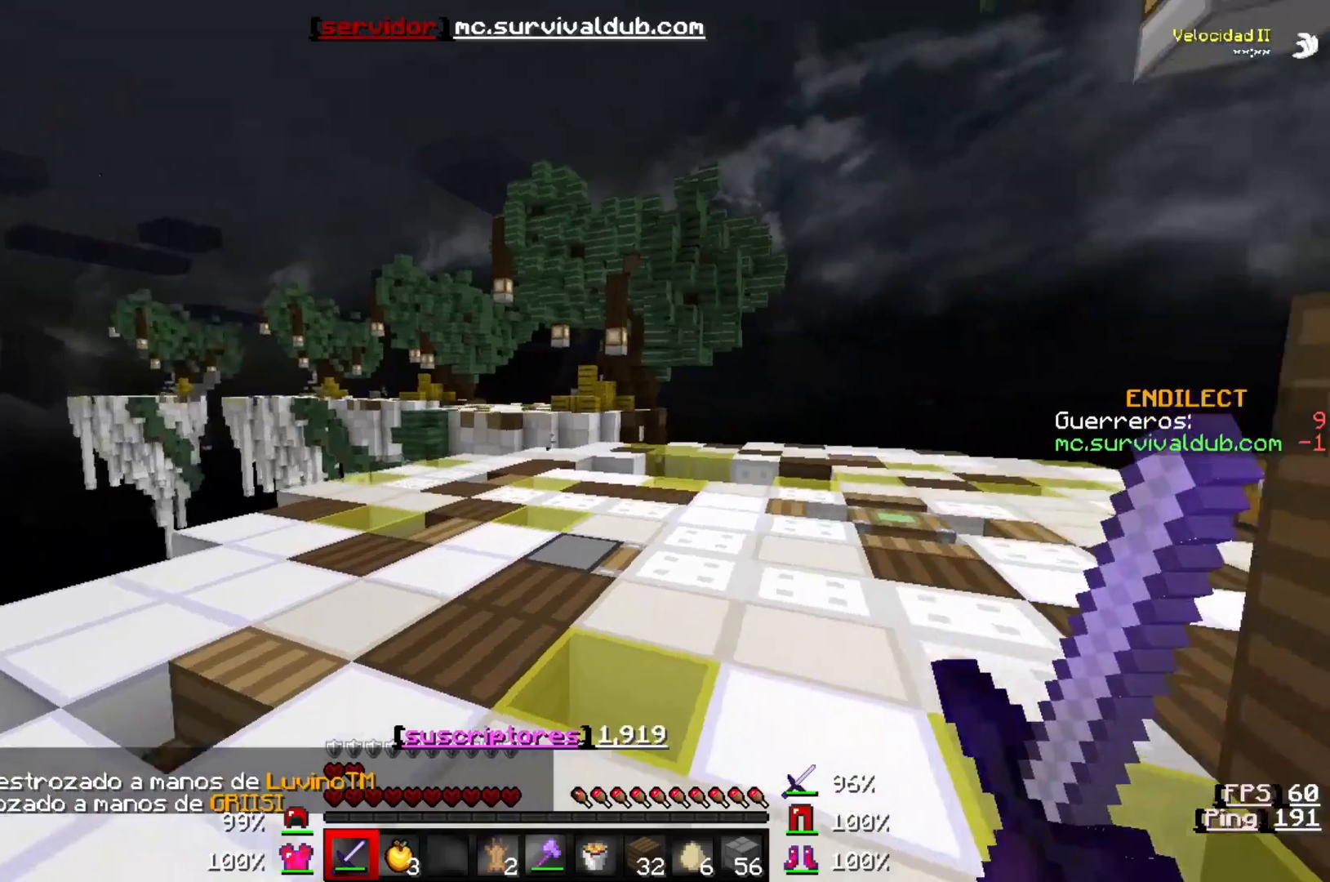
{"keys": ["w"], "events": []}
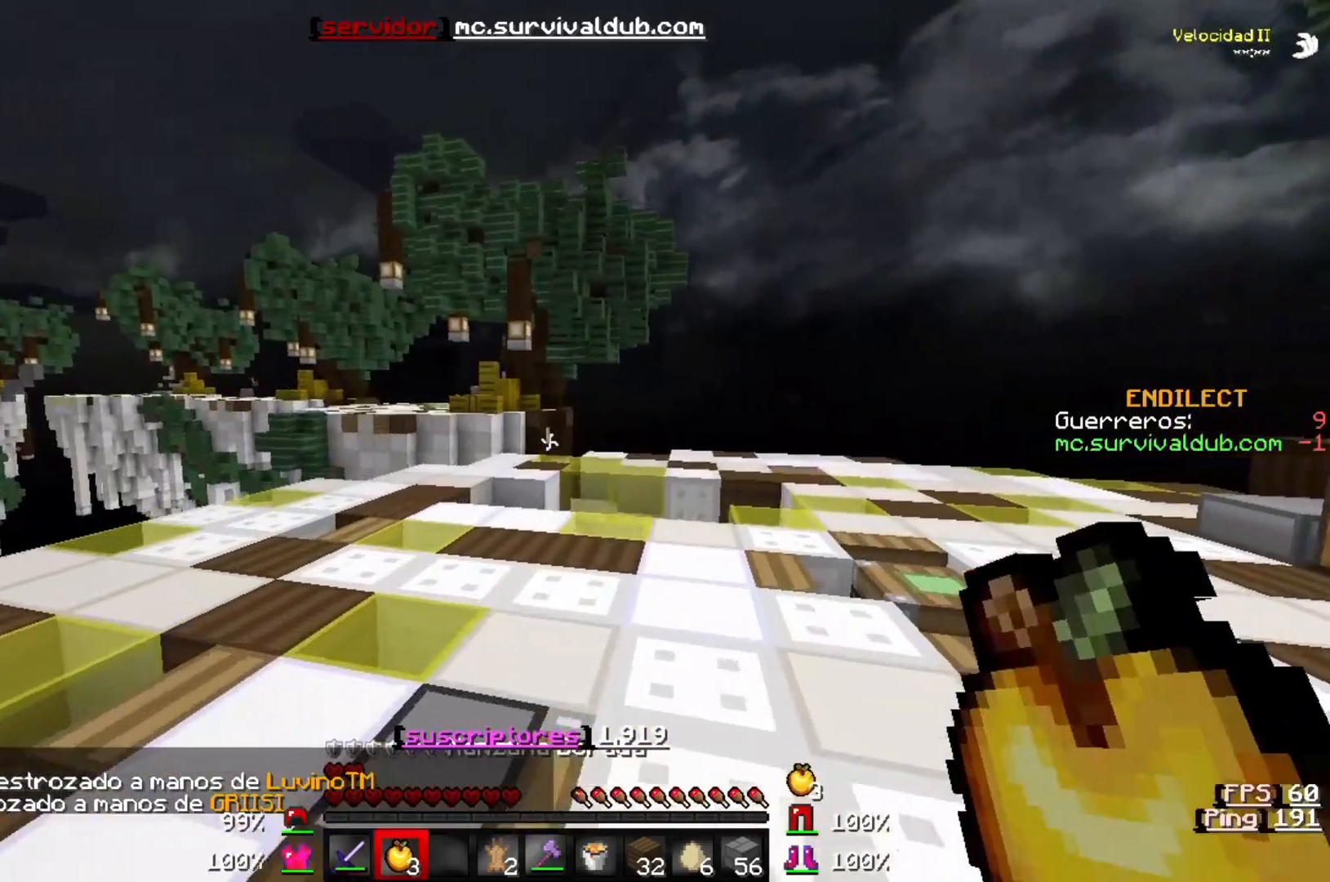
{"keys": ["w"], "events": []}
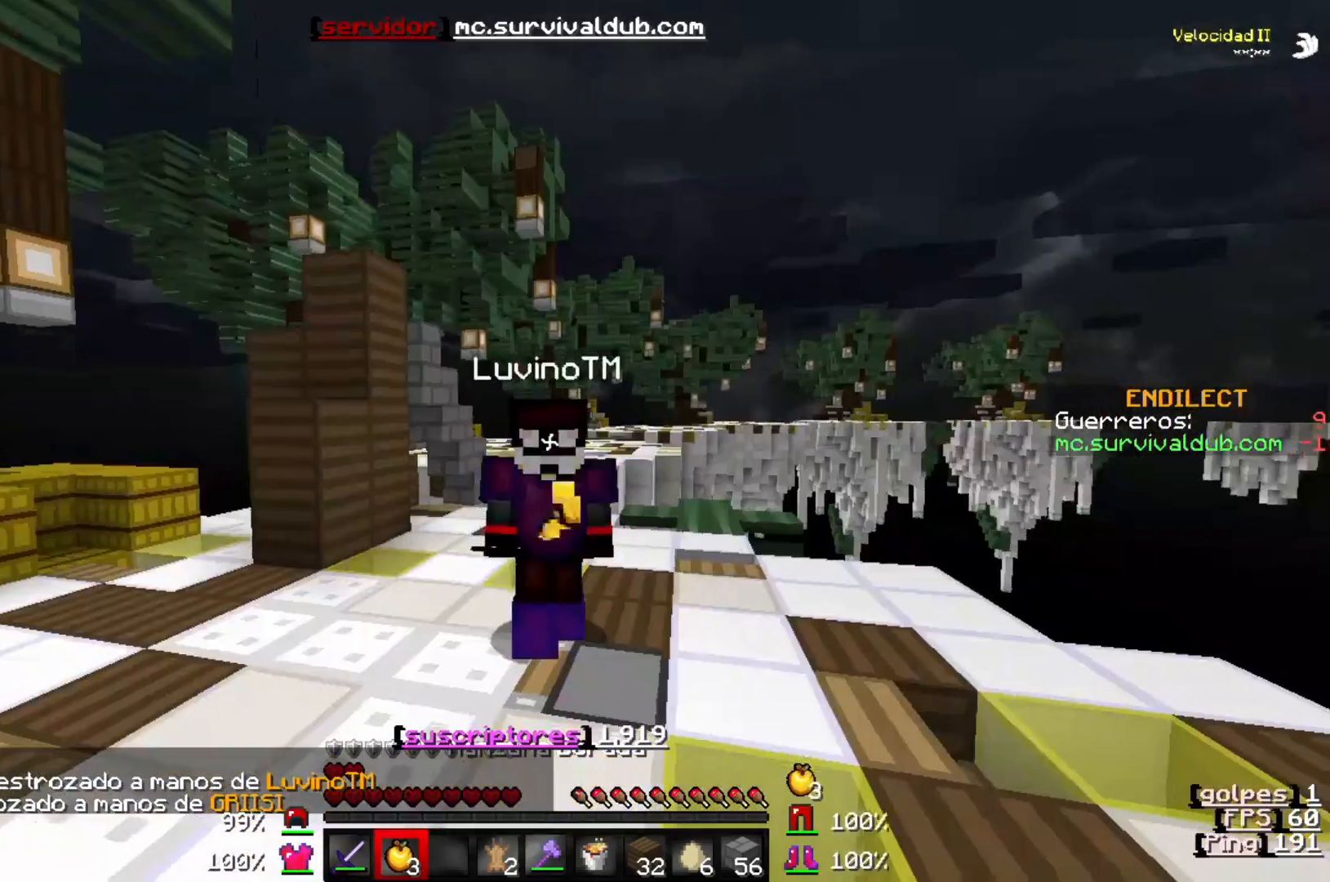
{"keys": ["w"], "events": []}
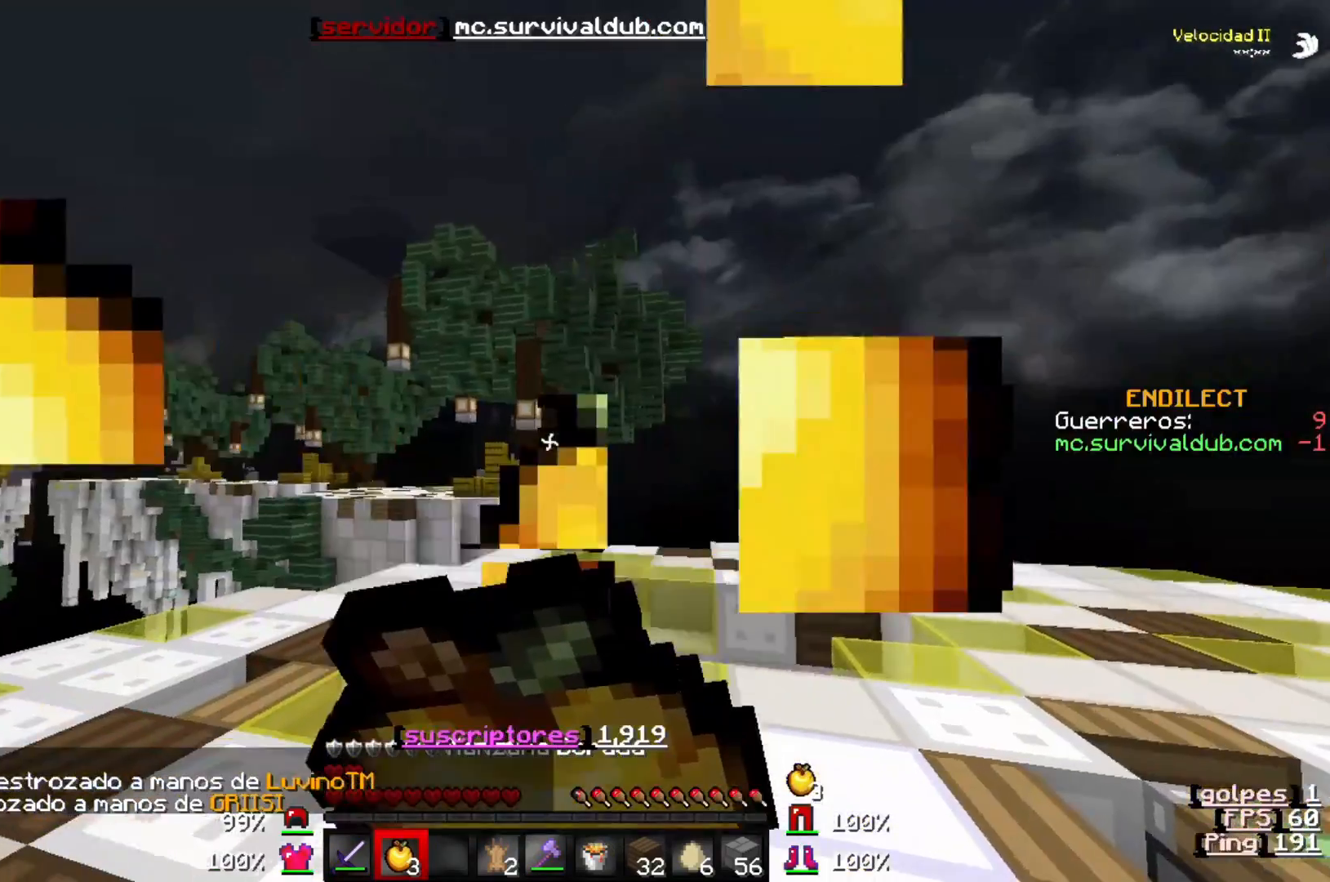
{"keys": ["s"], "events": [[100, "s", "down"], [100, "w", "up"]]}
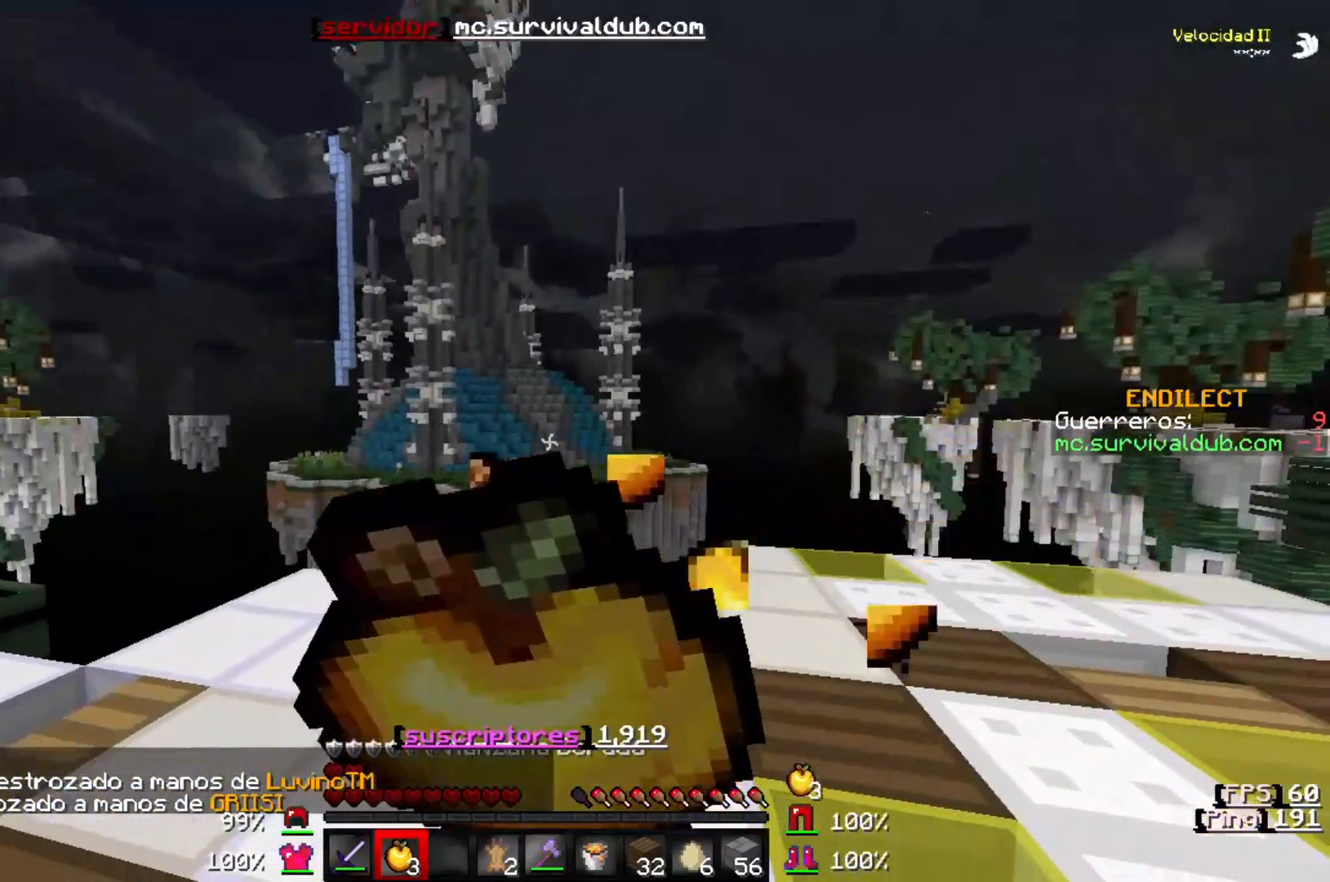
{"keys": [], "events": [[333, "s", "up"]]}
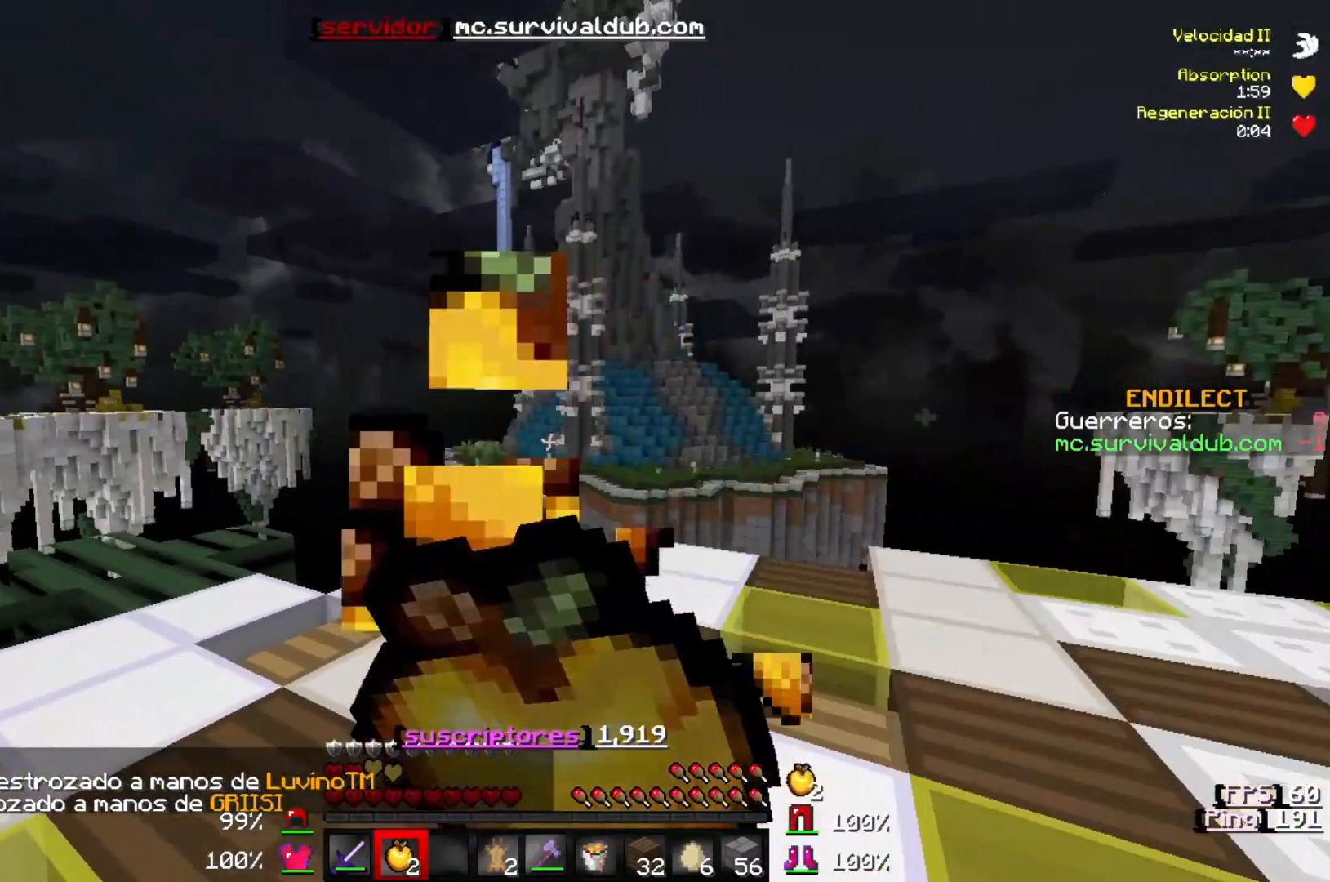
{"keys": [], "events": []}